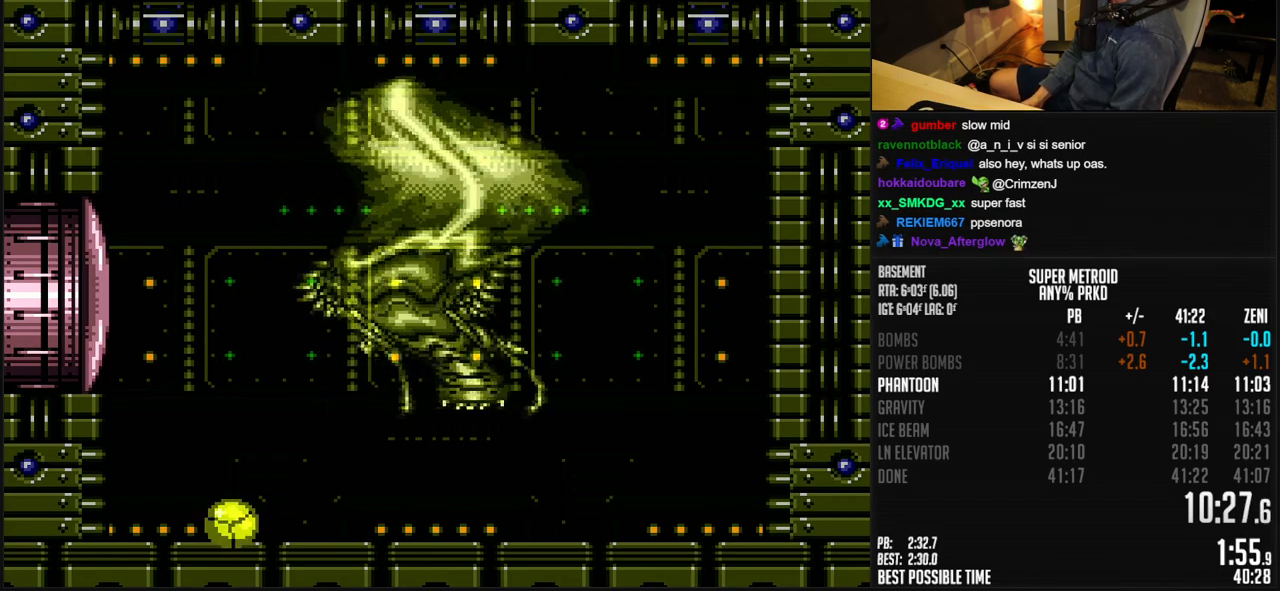
Gameplay with a controller (Nintendo layout); each line is a JSON object with the inputs held at the frame after it. "events" lists button and stick changes between this image and that frame as [ms after this image, input, new state], when the widget could be followed in between. Not read: L3 R3.
{"buttons": ["R1"], "events": [[467, "R1", "down"]]}
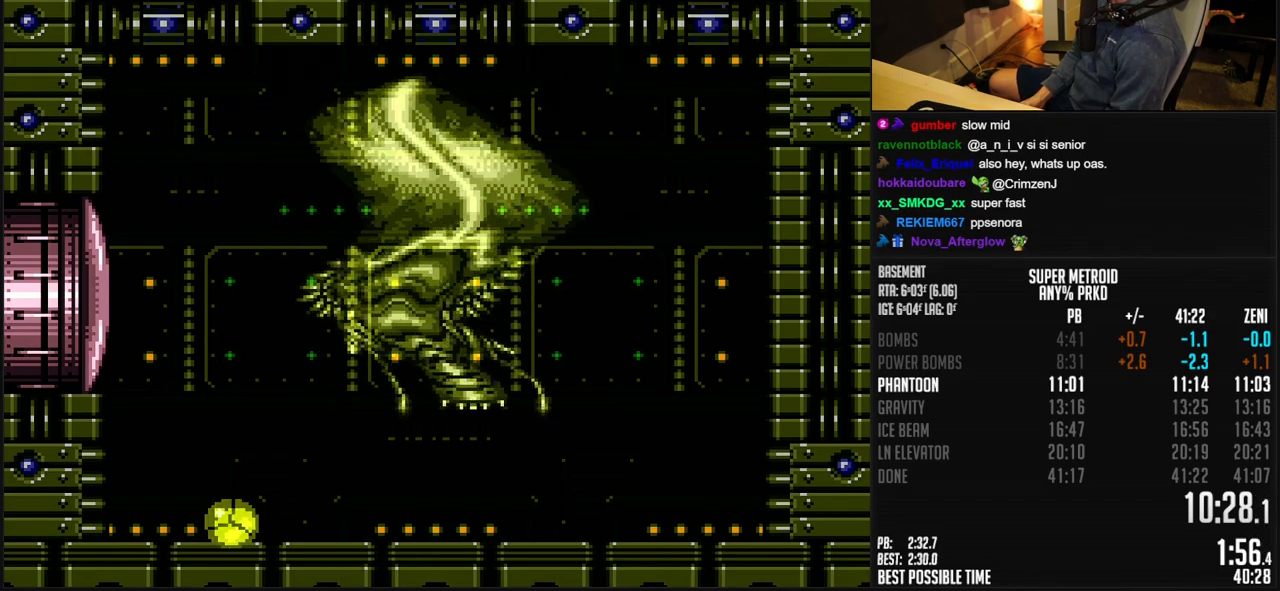
{"buttons": ["R1"], "events": []}
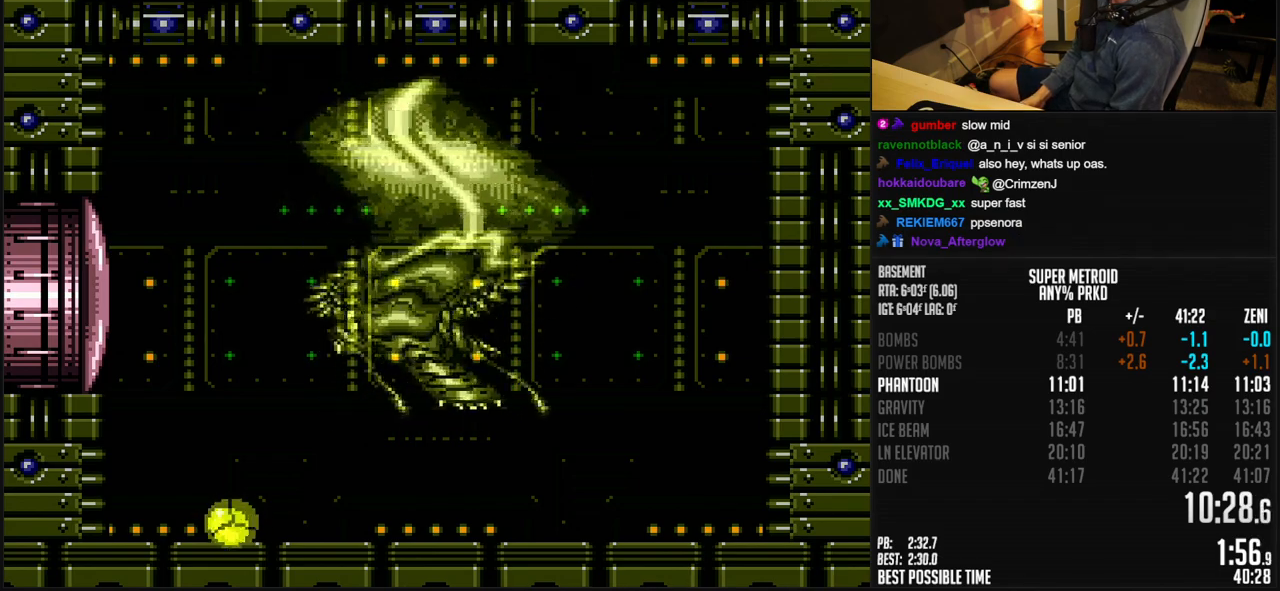
{"buttons": ["R1", "DPAD_UP"], "events": [[450, "DPAD_UP", "down"]]}
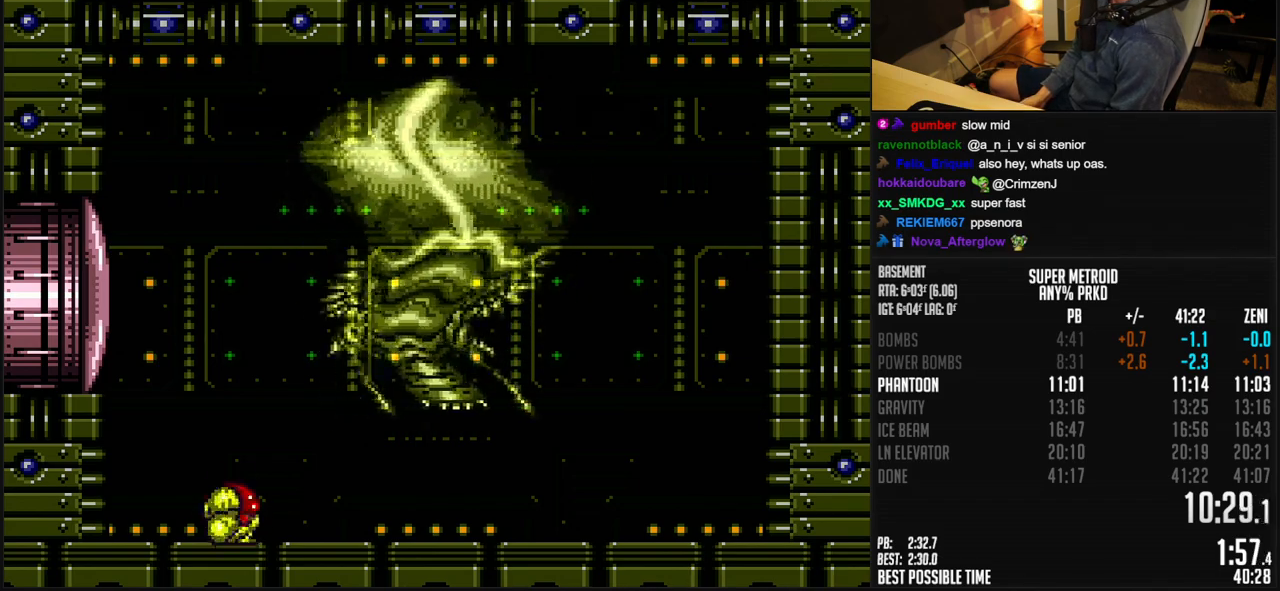
{"buttons": ["R1"], "events": [[17, "DPAD_UP", "up"]]}
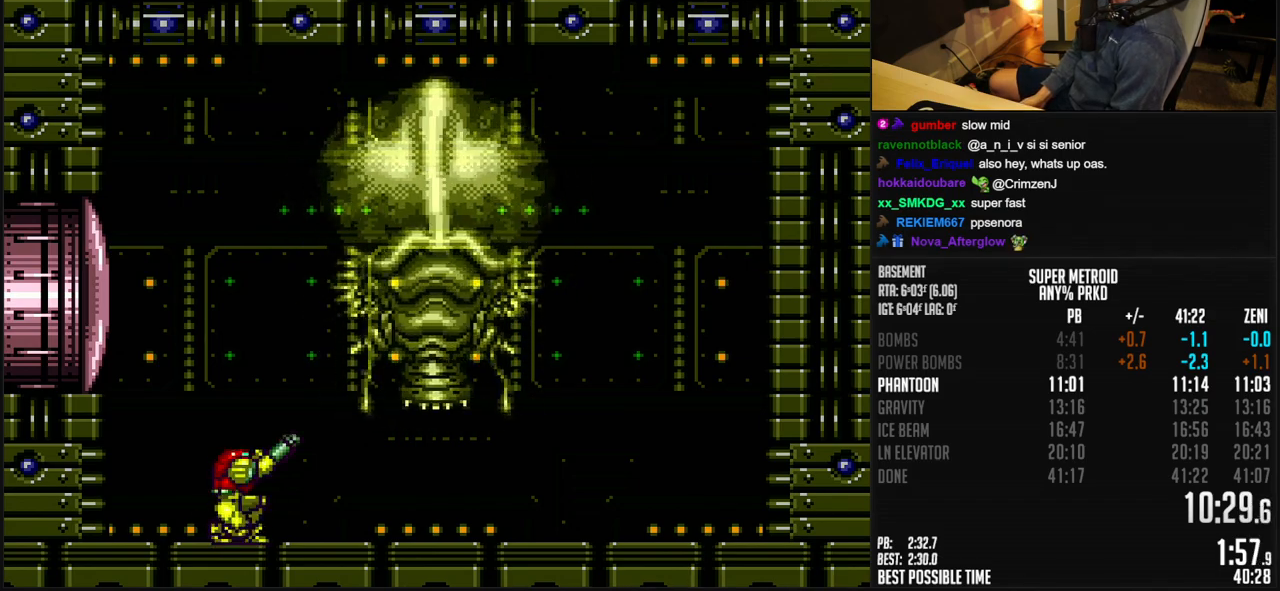
{"buttons": ["R1"], "events": []}
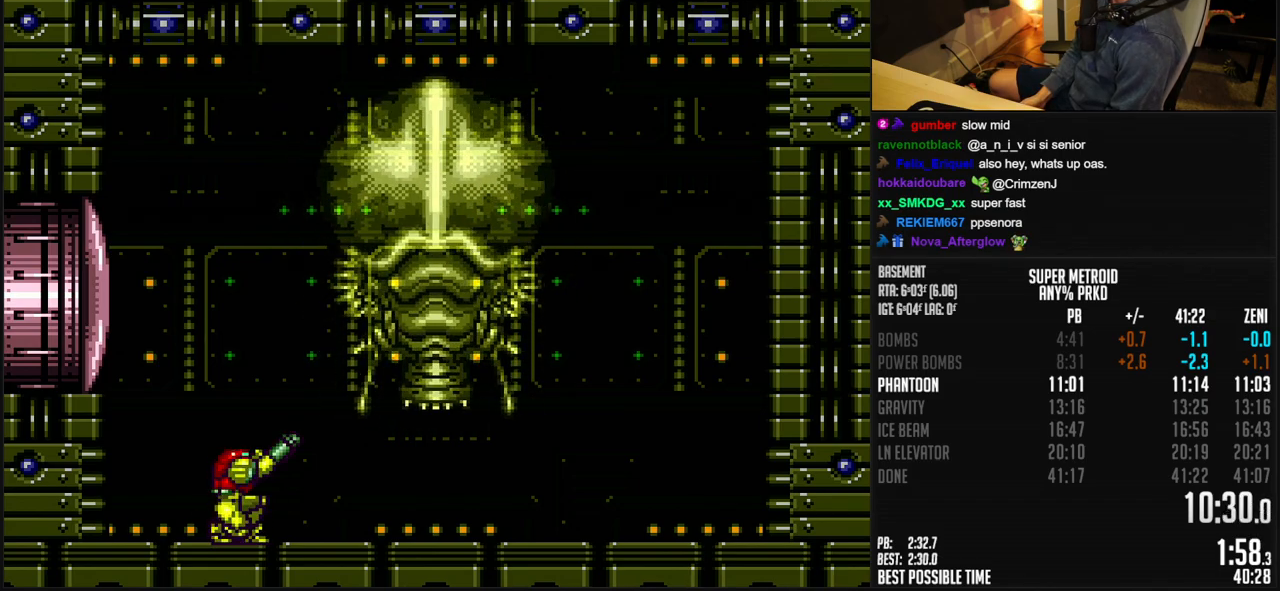
{"buttons": ["R1"], "events": []}
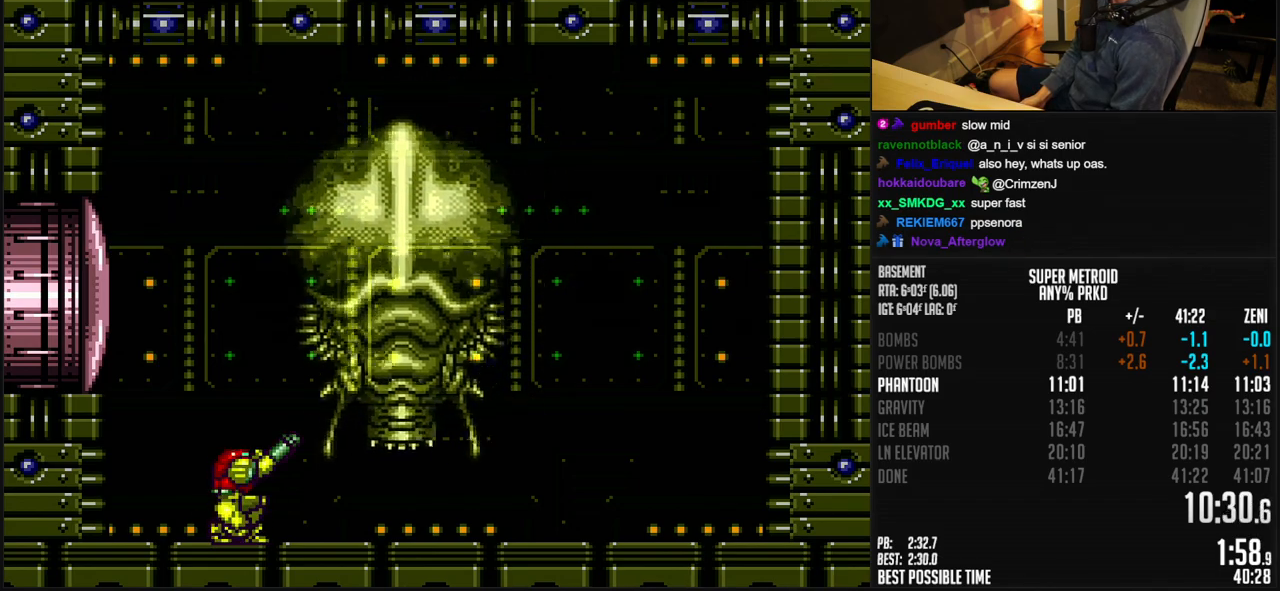
{"buttons": ["X", "R1"], "events": [[500, "X", "down"]]}
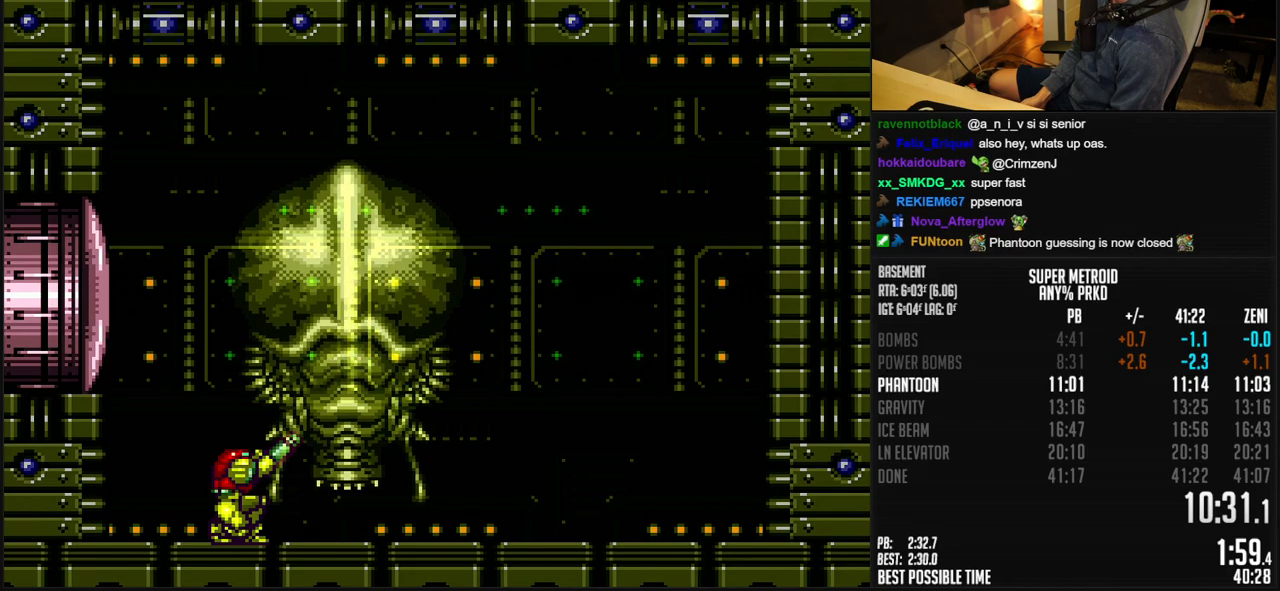
{"buttons": ["R1"], "events": [[100, "X", "up"], [117, "Y", "down"], [233, "Y", "up"], [400, "X", "down"], [483, "X", "up"]]}